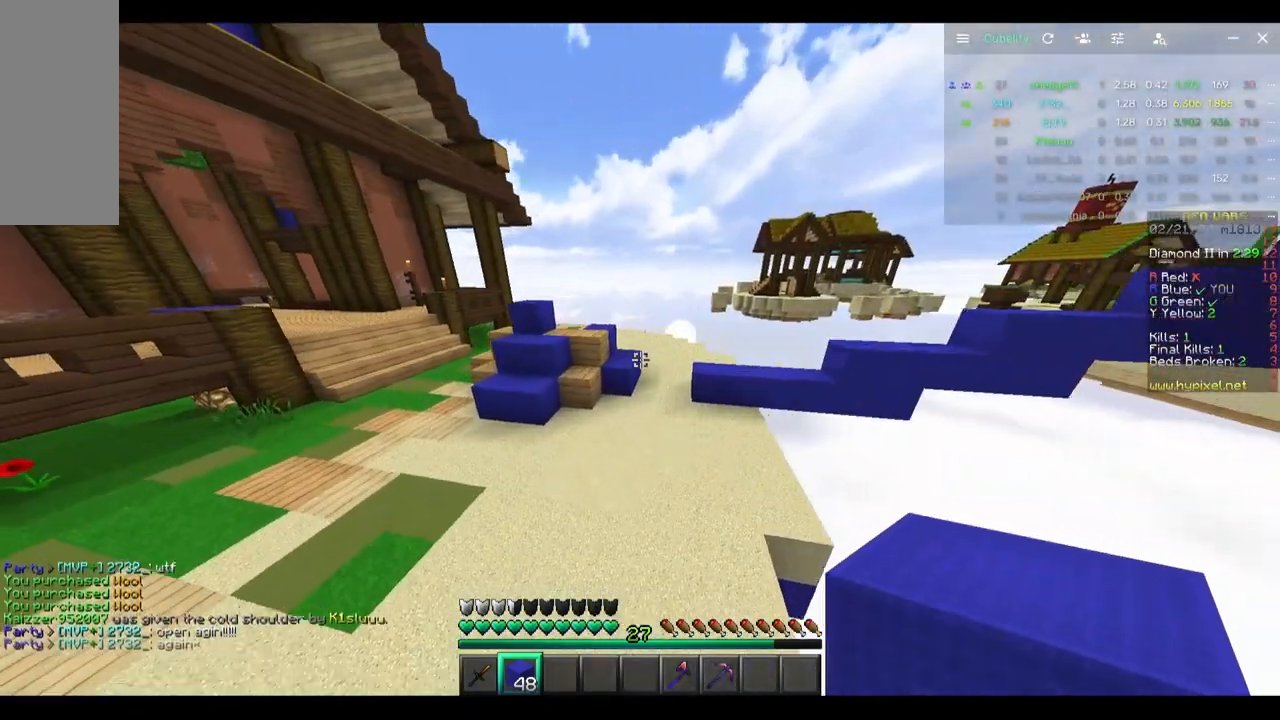
Gameplay with keyboard and mouse; each line is a JSON object with the keys and mouse buttons held at the frame after it. "events" lists presses ("down") and releases ("up") of "a", "d", "s", "w", "mouse_left" and "mouse_right" between this image and that frame as [ms after this image, input, new state], when the widget could be followed in between. "mouse_left", "mouse_right" = the "left", "right" buttons of the "mouse" list. No other keys are recorded. Fast repeated clicks can show as one long hold. Mouse movement is not recorded.
{"keys": ["w"], "mouse": [], "events": []}
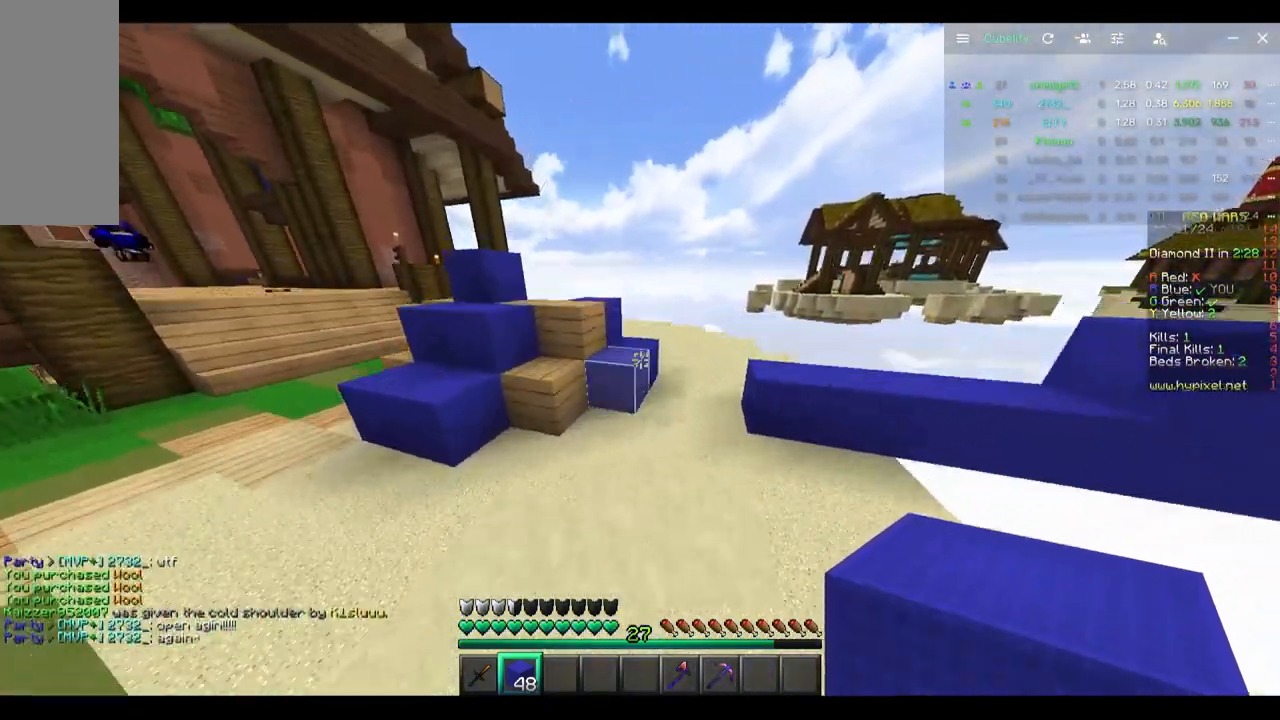
{"keys": ["w"], "mouse": [], "events": []}
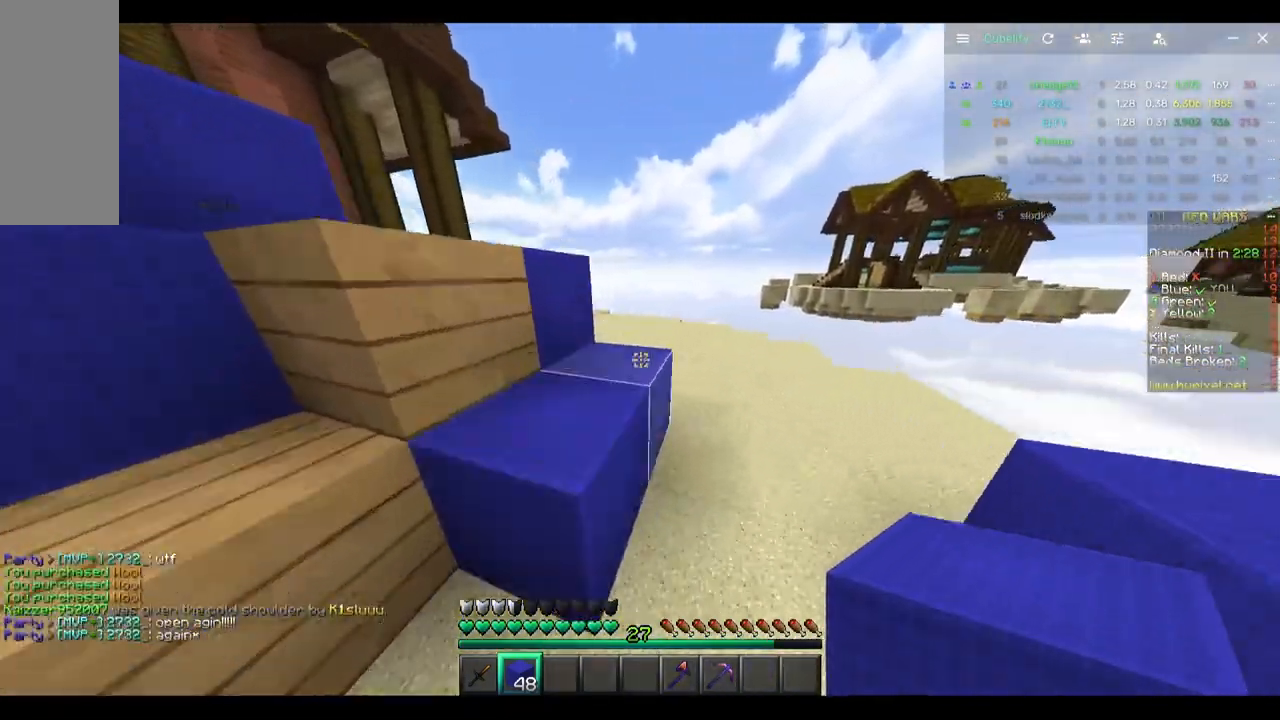
{"keys": ["d", "w"], "mouse": [], "events": [[217, "d", "down"]]}
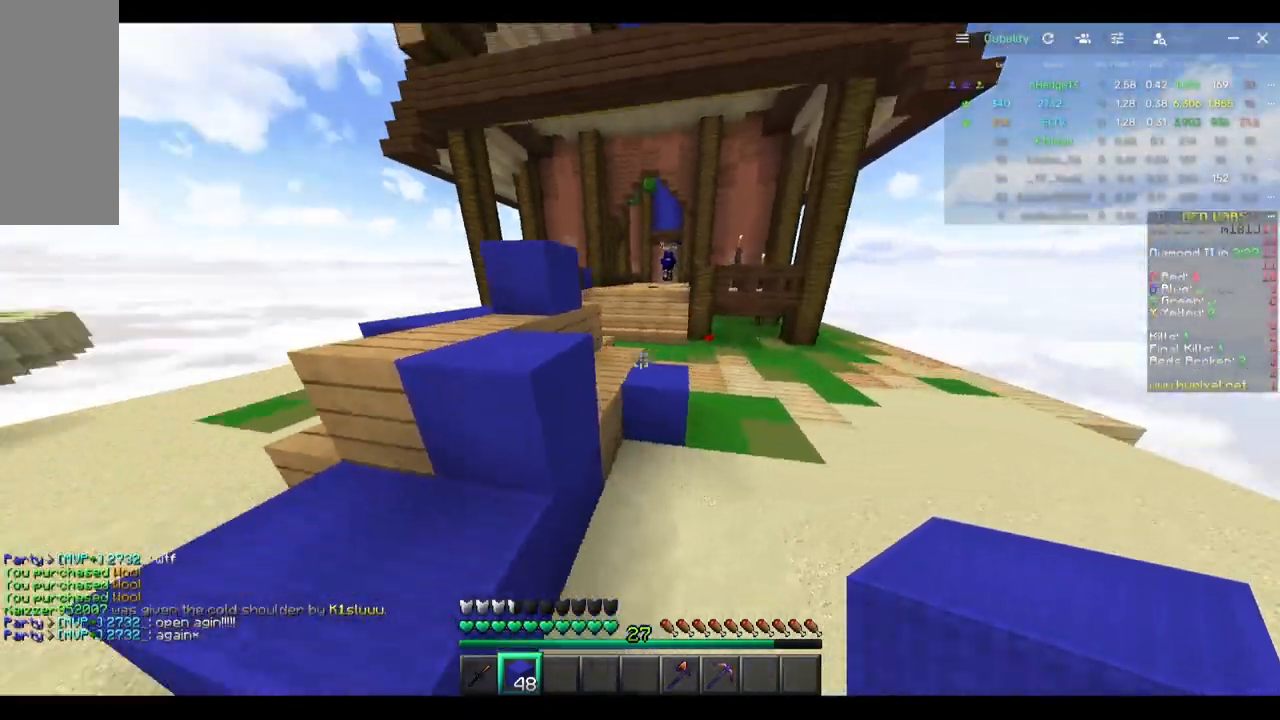
{"keys": ["w"], "mouse": [], "events": [[450, "d", "up"]]}
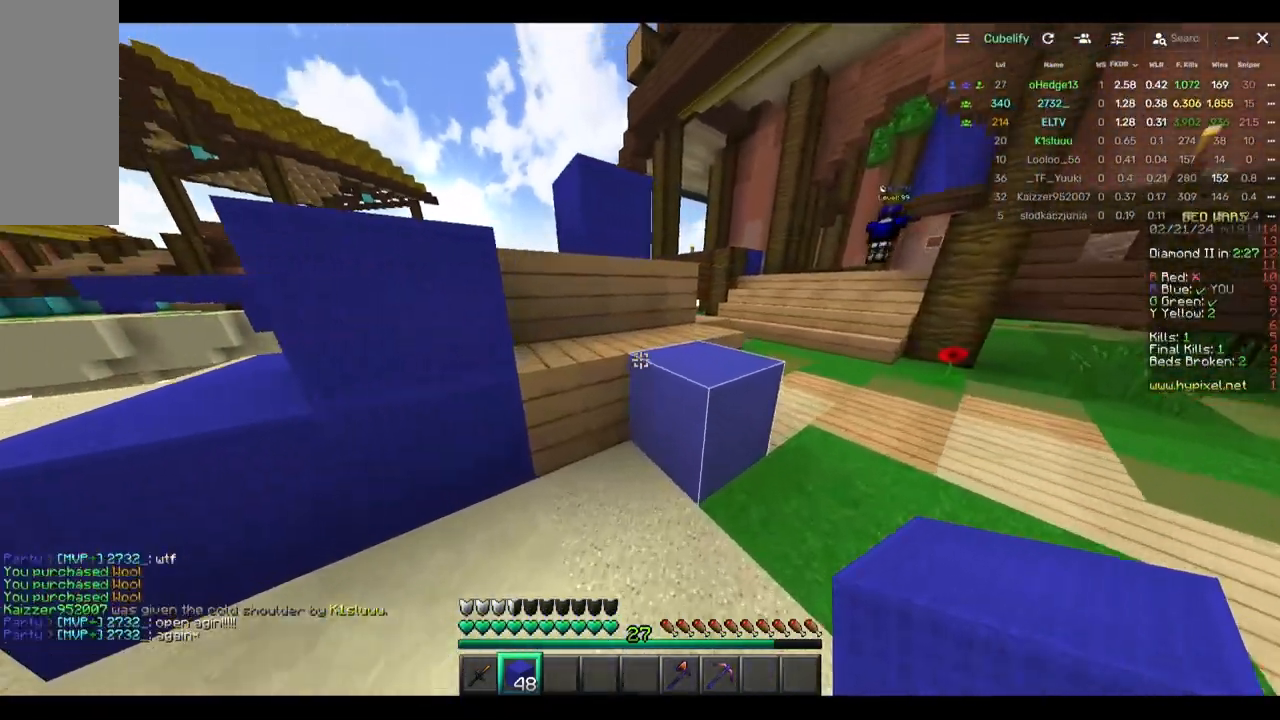
{"keys": [], "mouse": ["right"], "events": [[17, "w", "up"], [183, "mouse_right", "down"], [333, "s", "down"], [500, "s", "up"]]}
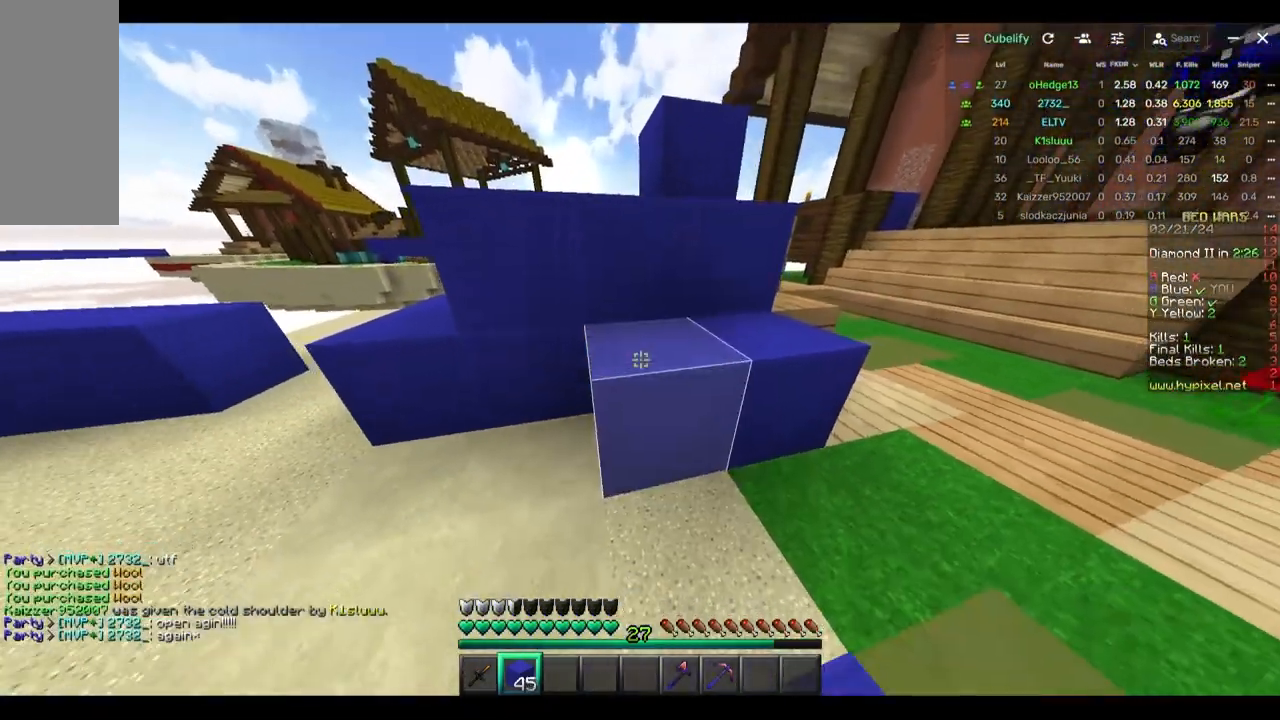
{"keys": ["w"], "mouse": [], "events": [[50, "w", "down"], [100, "mouse_right", "up"]]}
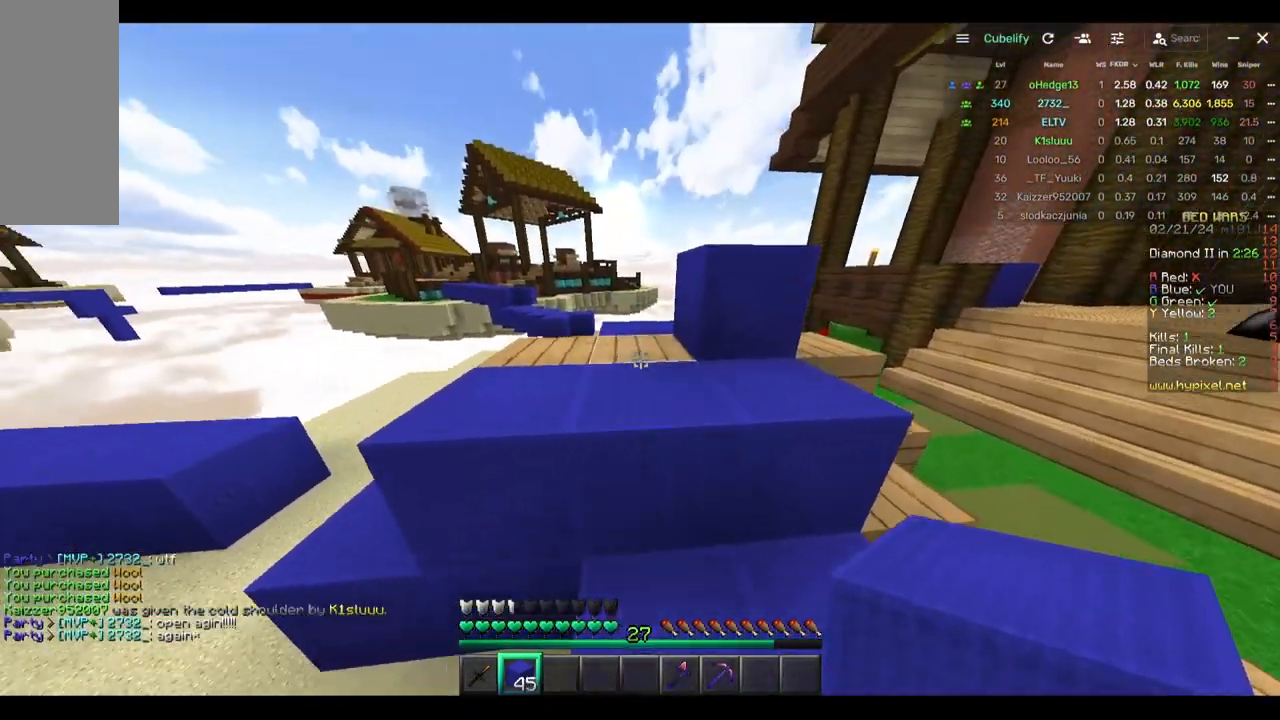
{"keys": [], "mouse": [], "events": [[150, "mouse_right", "down"], [200, "a", "down"], [267, "mouse_right", "up"], [267, "w", "up"], [367, "a", "up"]]}
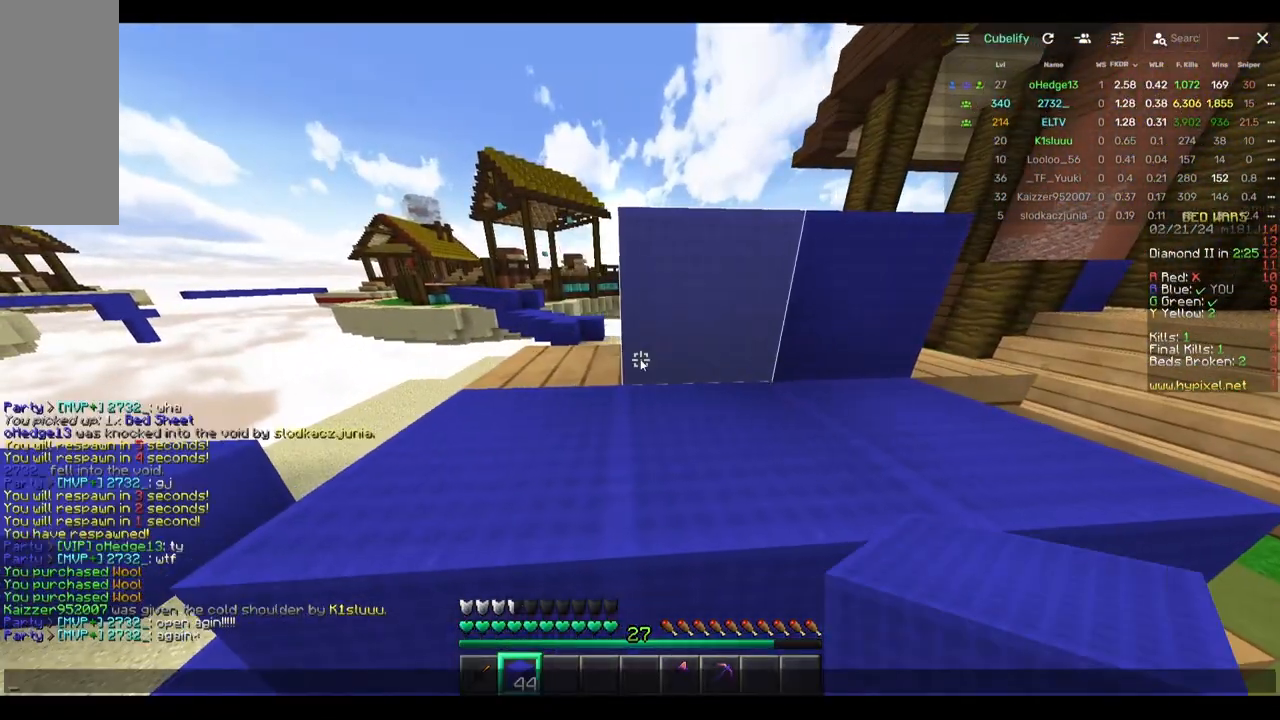
{"keys": [], "mouse": [], "events": []}
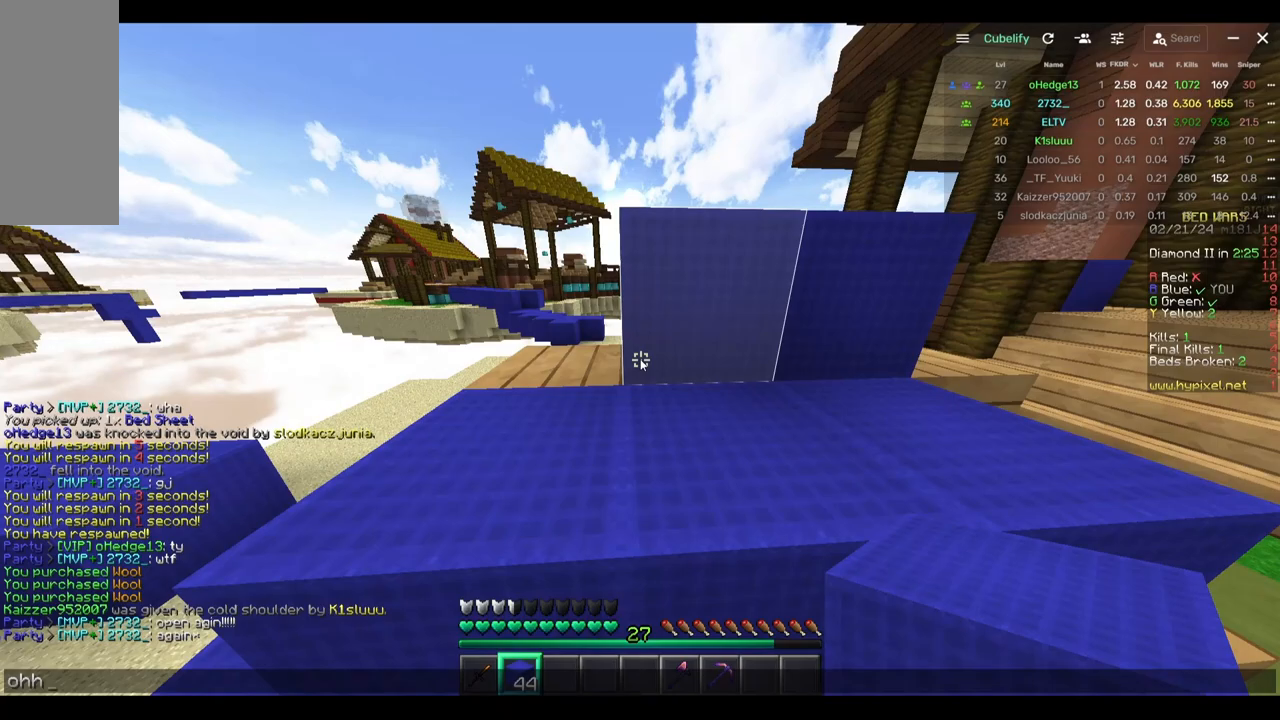
{"keys": [], "mouse": [], "events": []}
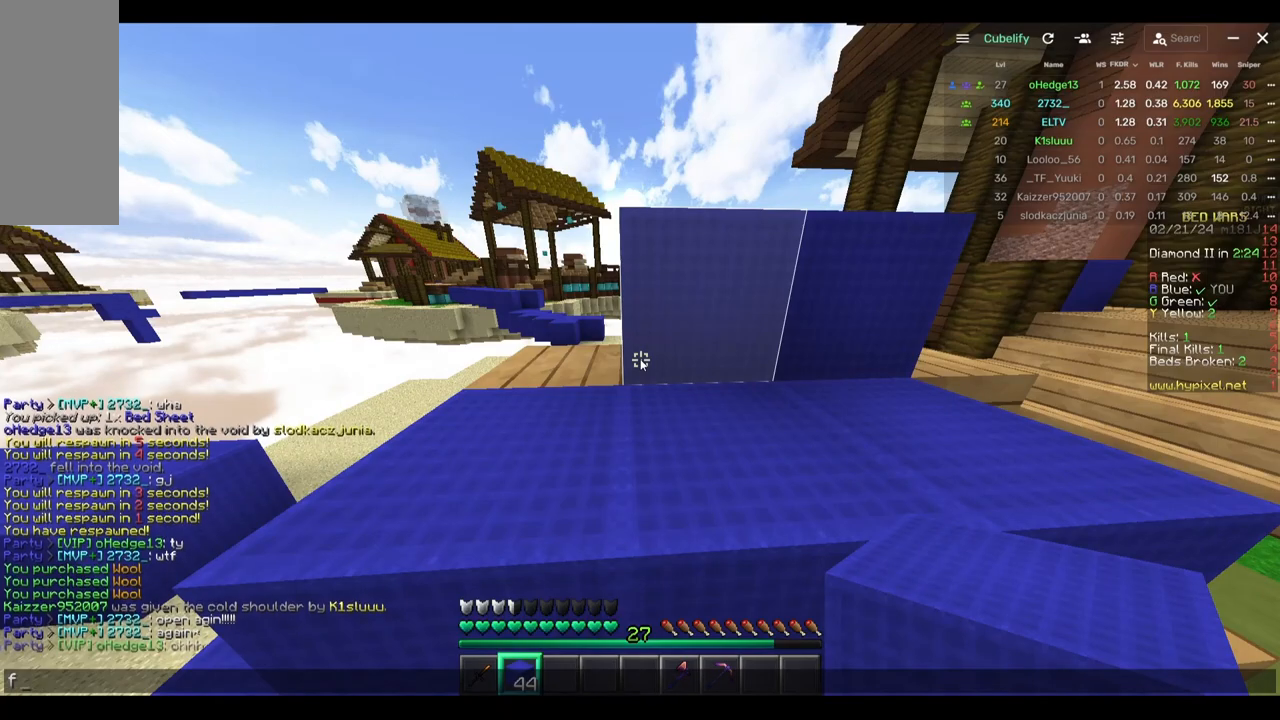
{"keys": ["a"], "mouse": [], "events": [[383, "a", "down"]]}
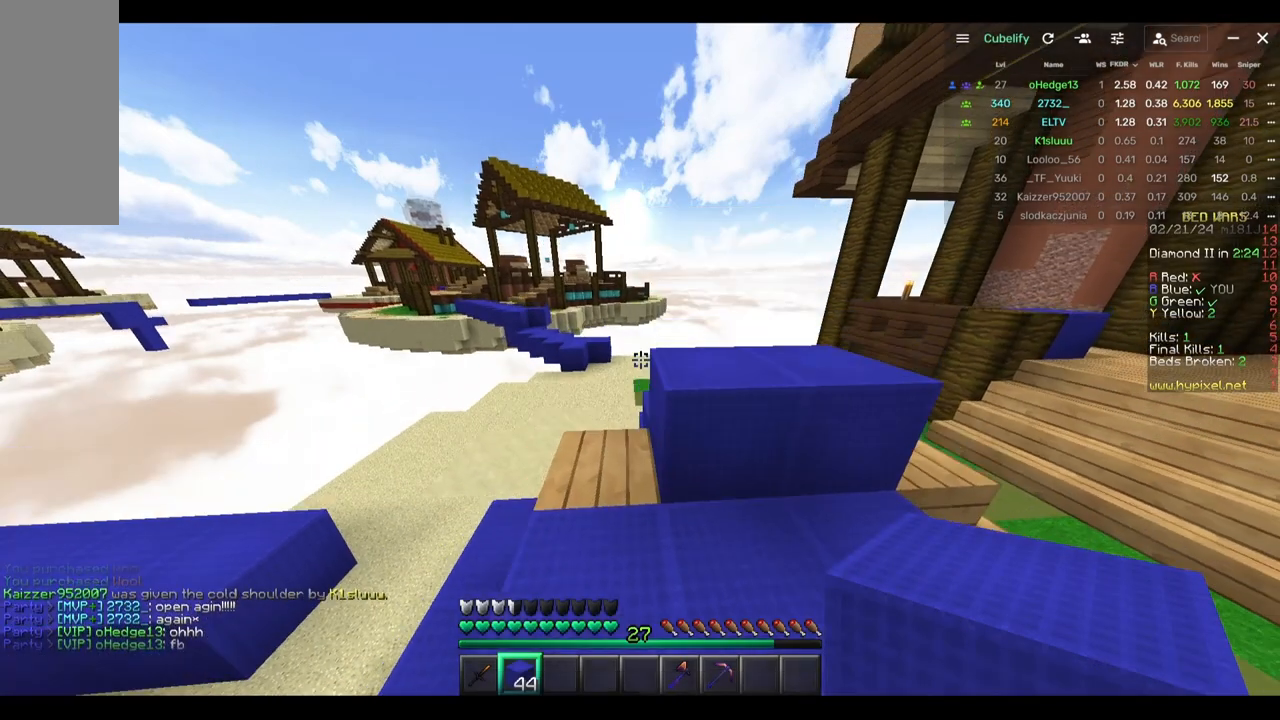
{"keys": [], "mouse": [], "events": [[50, "a", "up"]]}
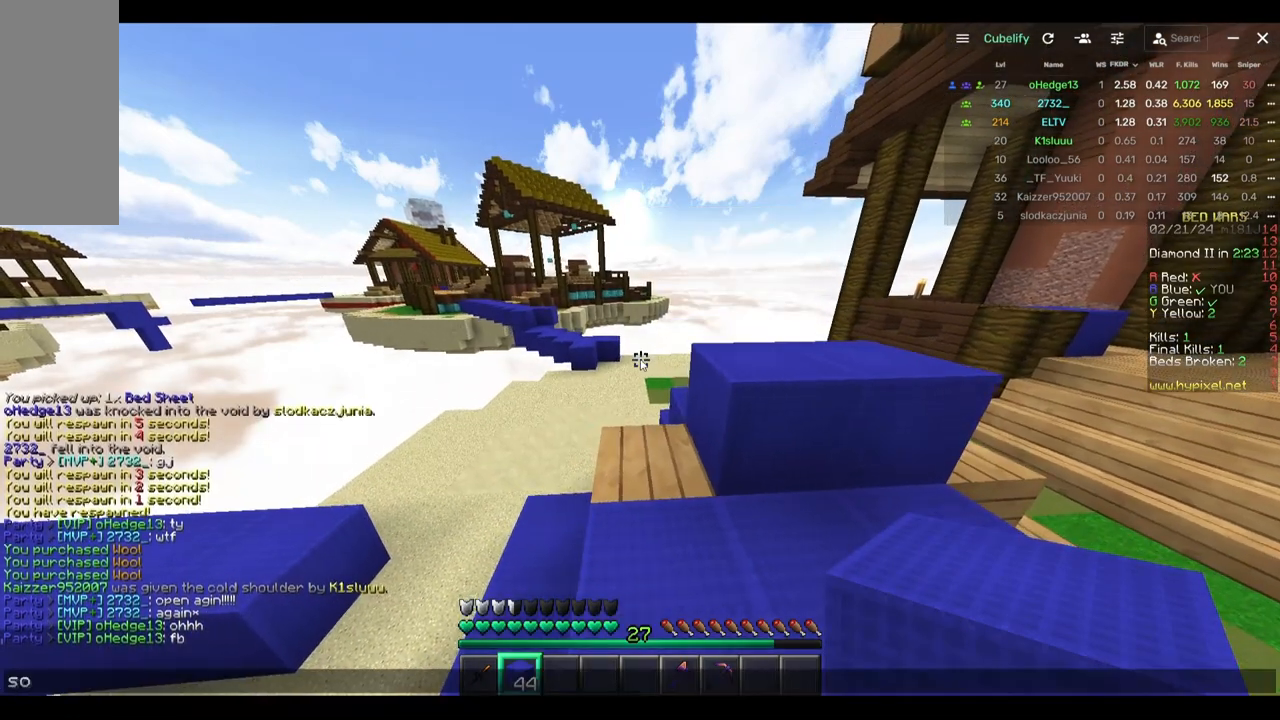
{"keys": [], "mouse": [], "events": []}
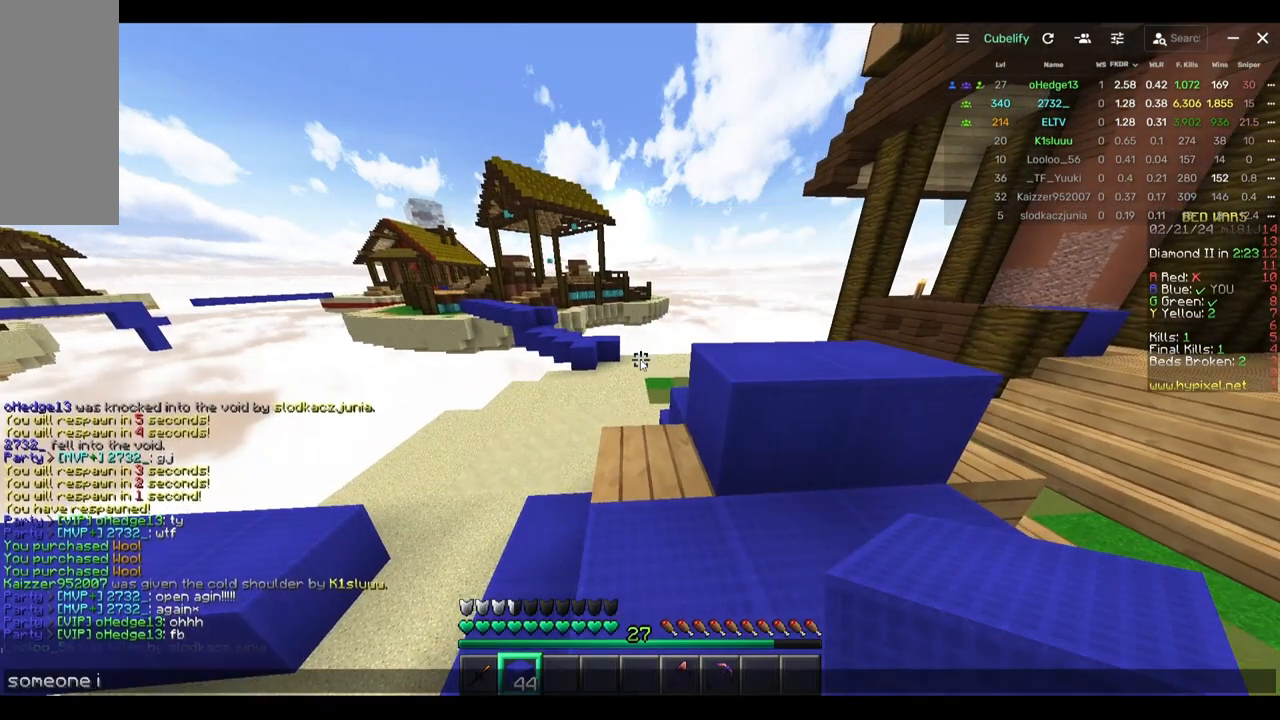
{"keys": [], "mouse": [], "events": []}
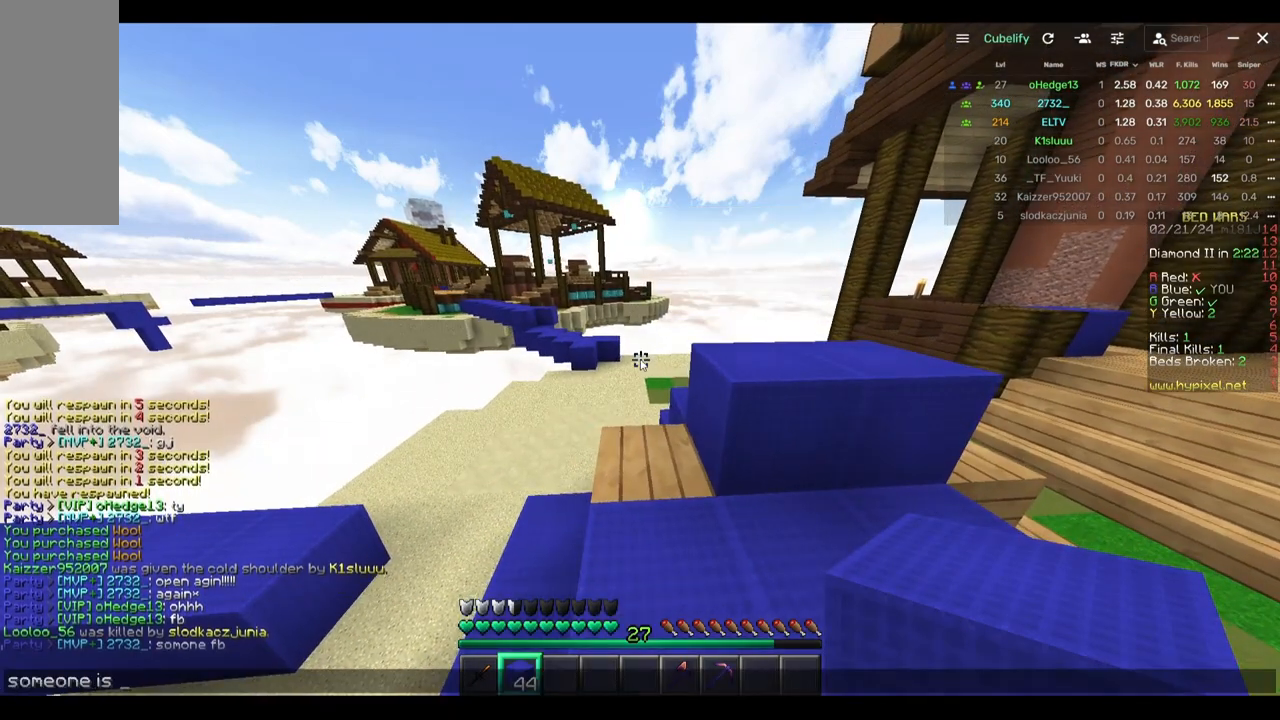
{"keys": [], "mouse": [], "events": []}
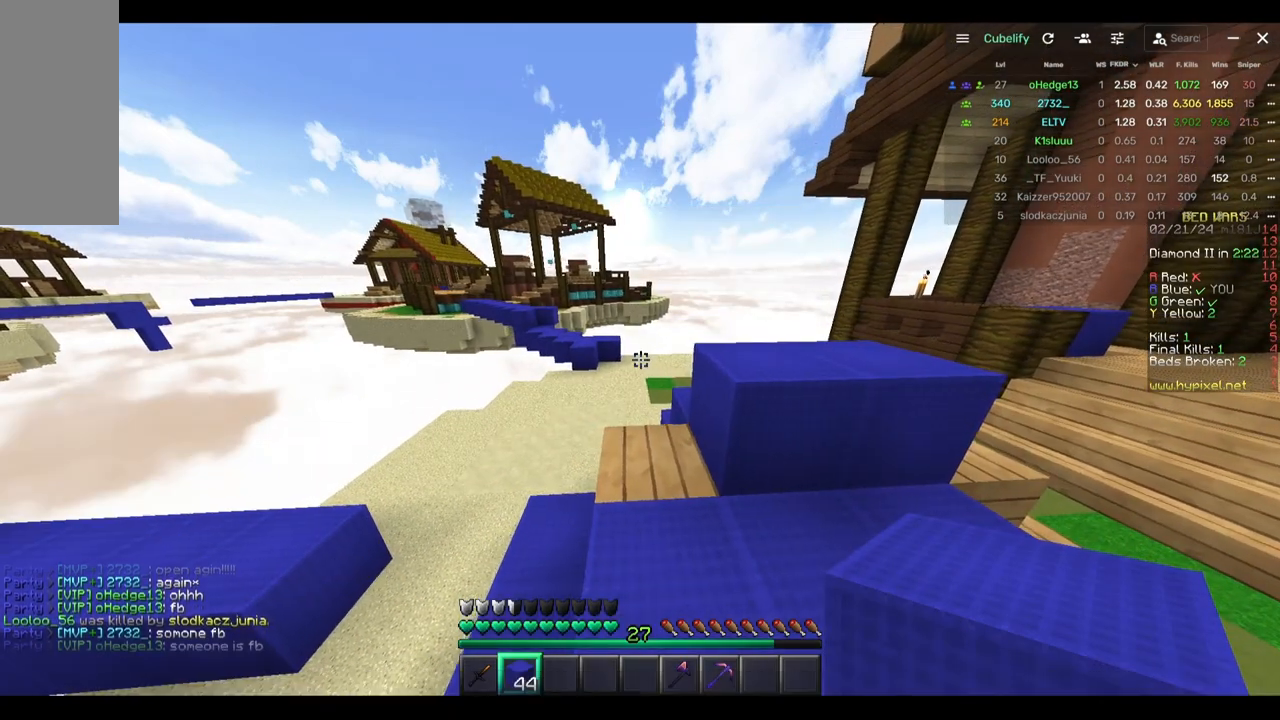
{"keys": ["w"], "mouse": [], "events": [[33, "a", "down"], [300, "w", "down"], [433, "a", "up"]]}
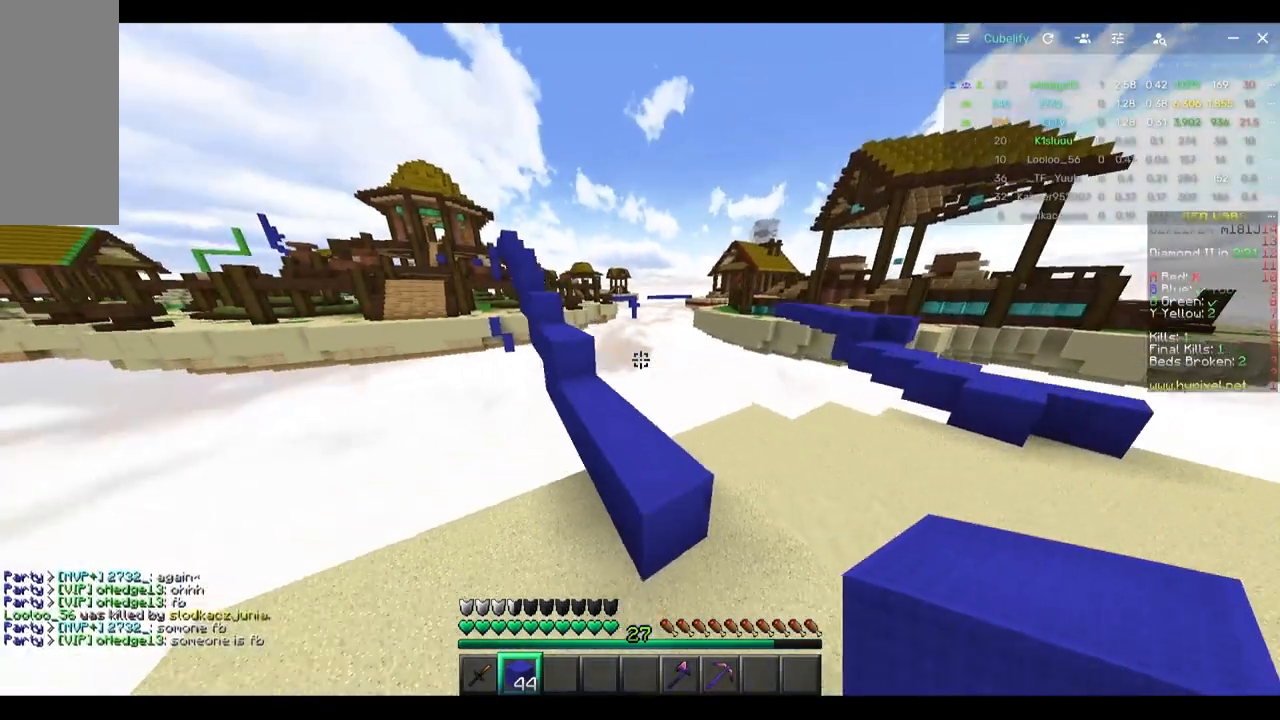
{"keys": ["w"], "mouse": [], "events": []}
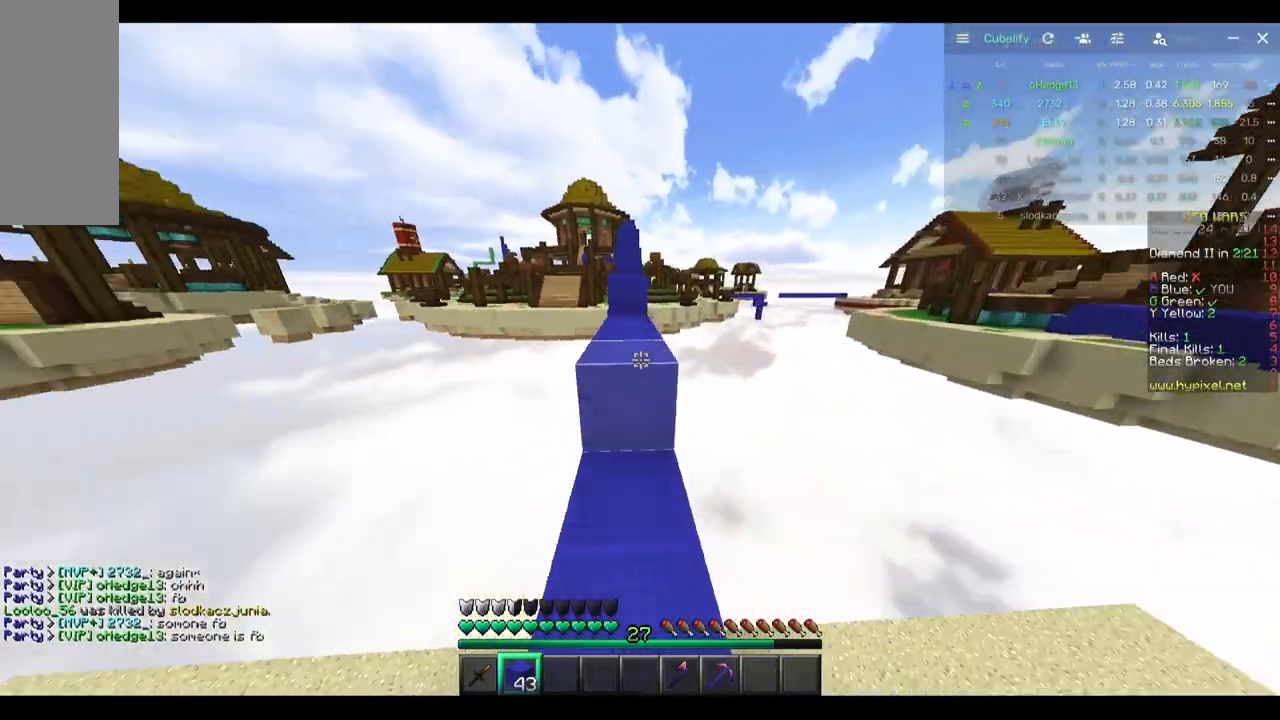
{"keys": ["w"], "mouse": [], "events": [[33, "mouse_right", "down"], [133, "mouse_right", "up"], [250, "a", "down"], [400, "a", "up"]]}
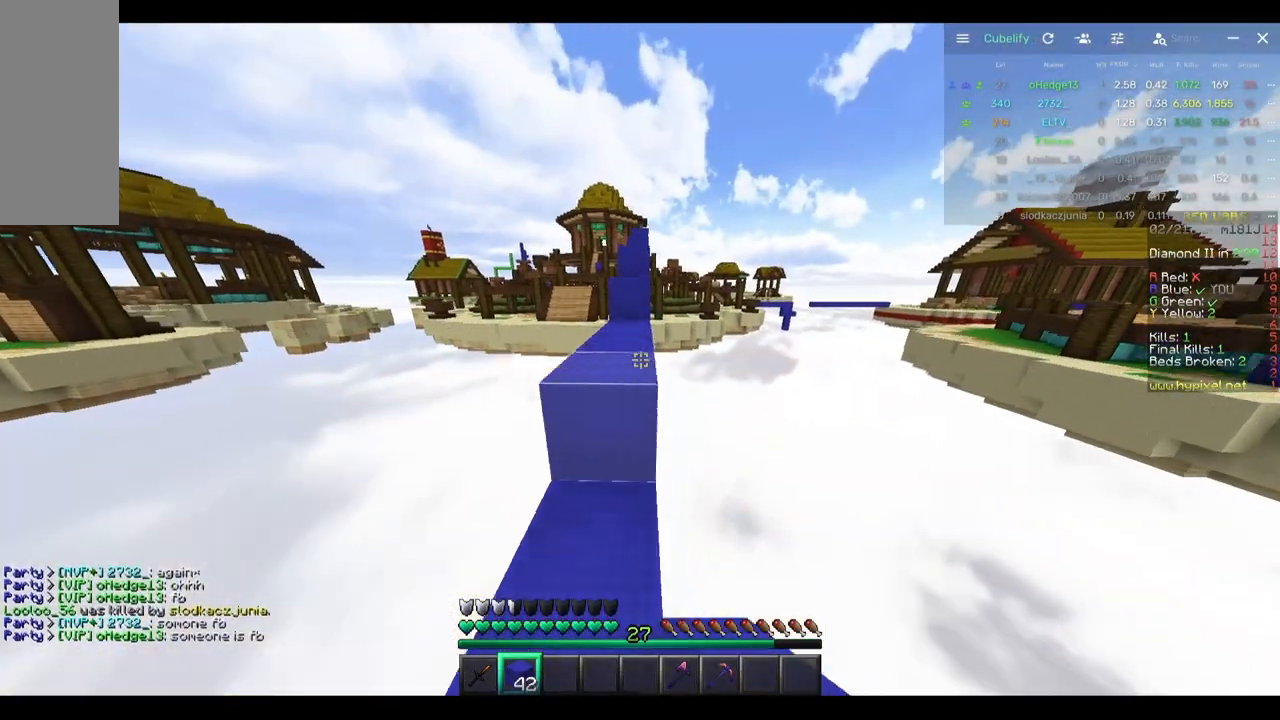
{"keys": ["w"], "mouse": [], "events": []}
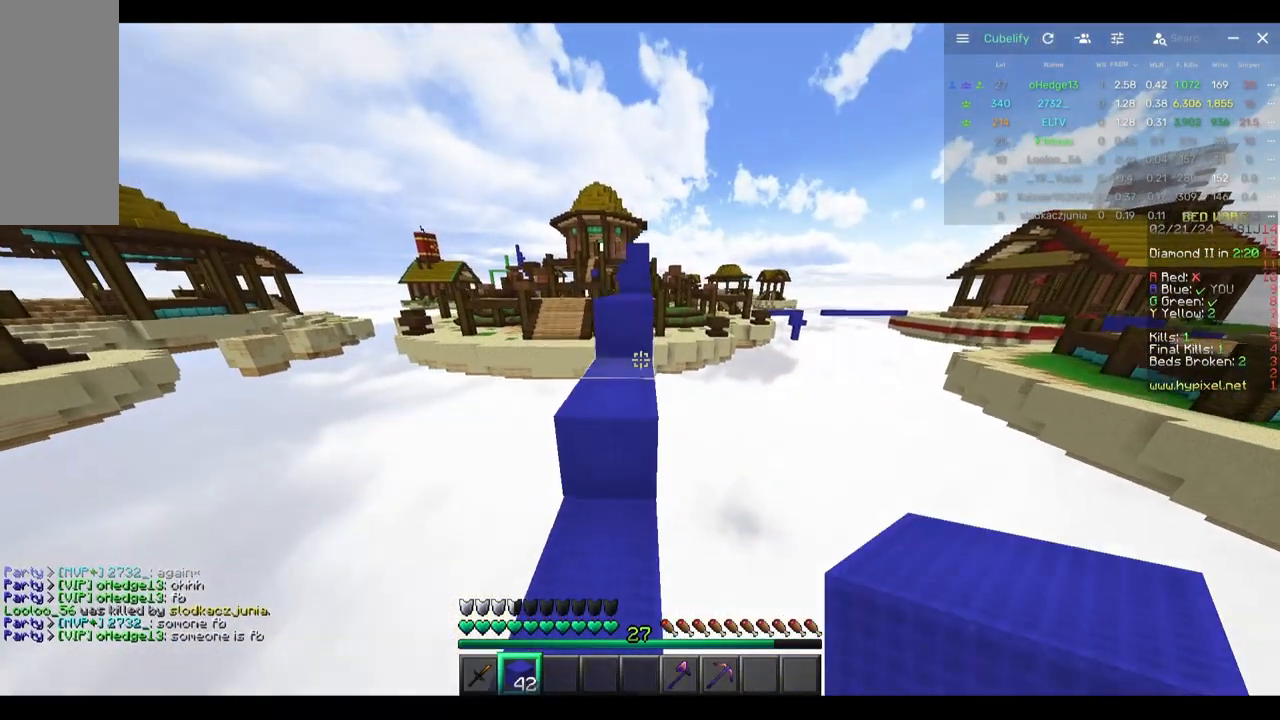
{"keys": ["w"], "mouse": [], "events": [[267, "a", "down"], [417, "a", "up"]]}
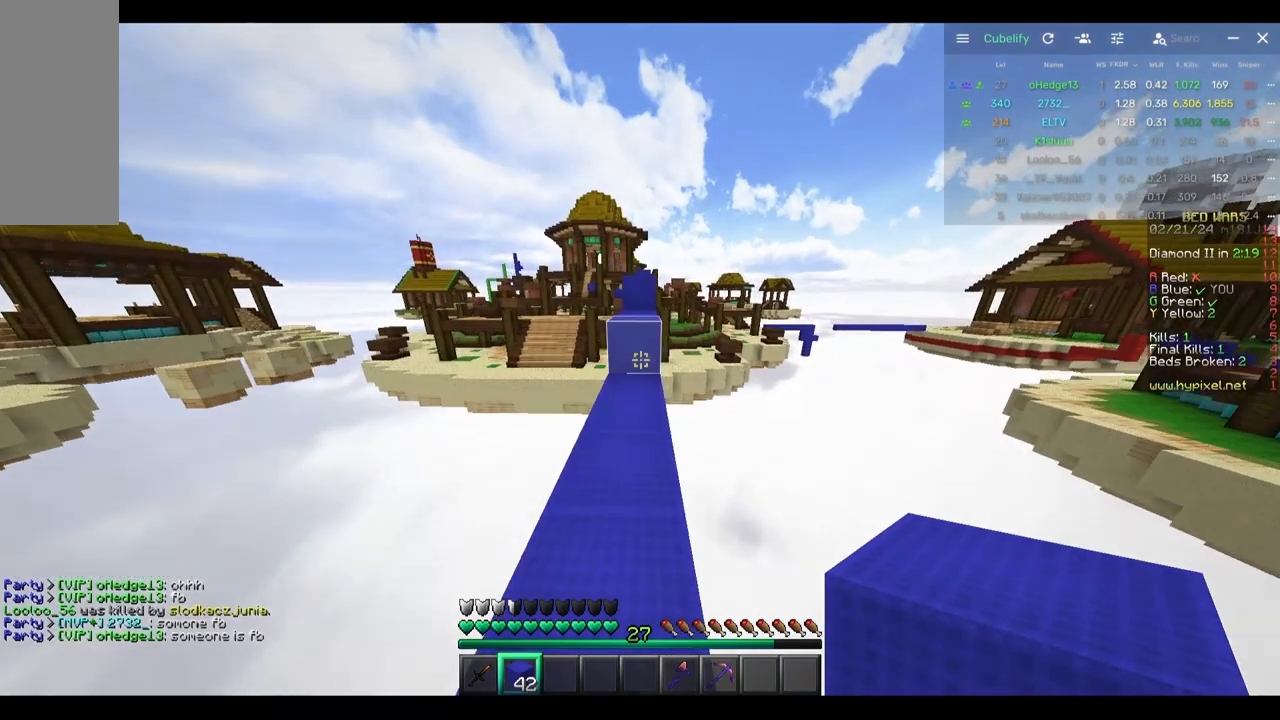
{"keys": ["w"], "mouse": [], "events": []}
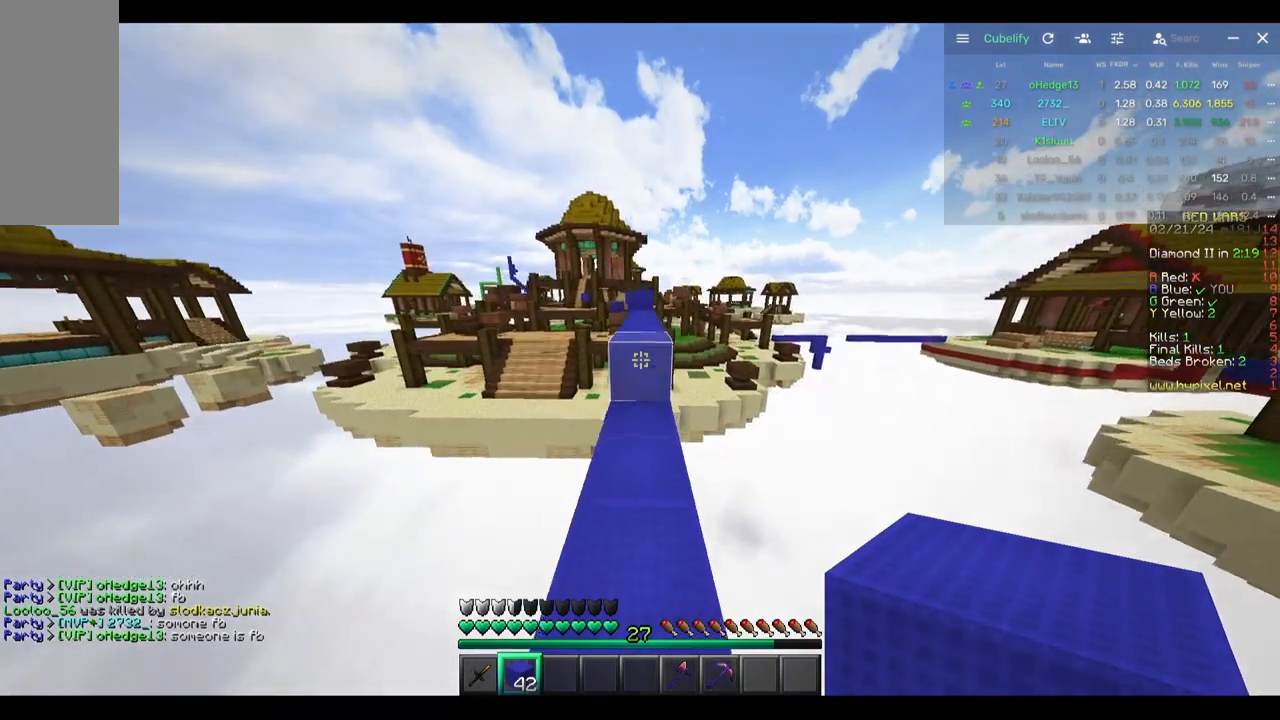
{"keys": ["w"], "mouse": [], "events": []}
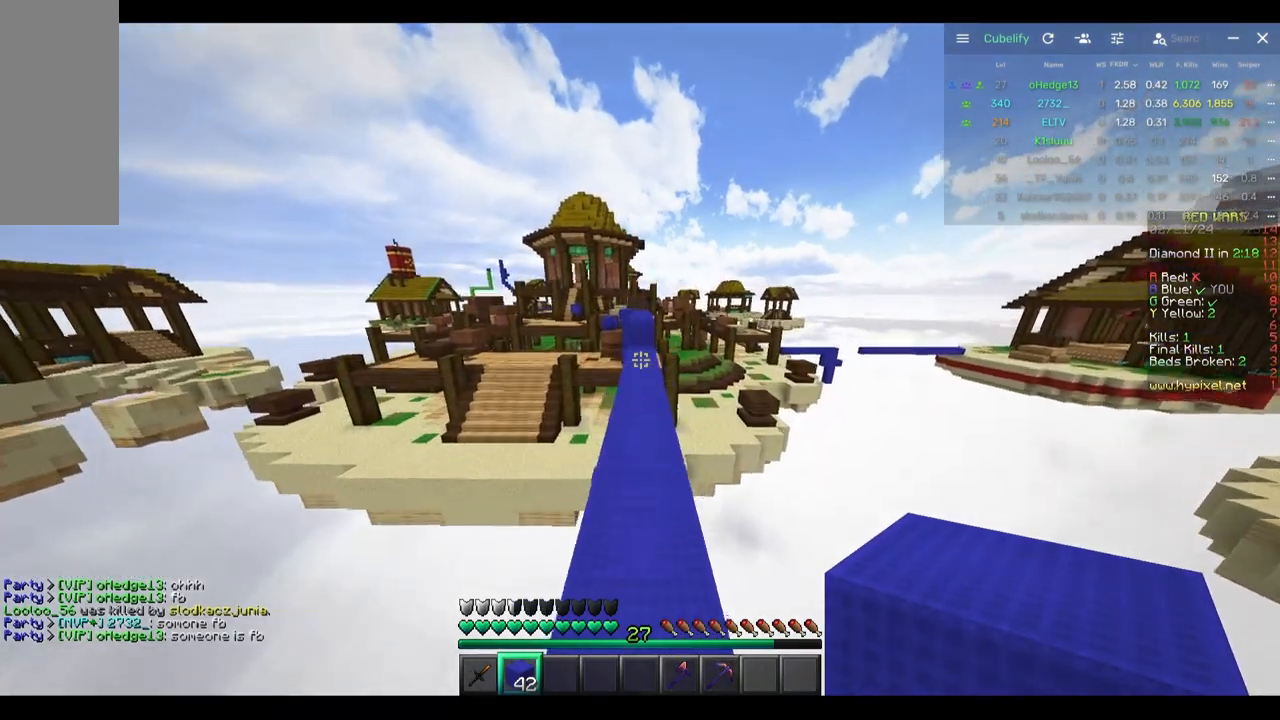
{"keys": ["w"], "mouse": ["right"], "events": [[500, "mouse_right", "down"]]}
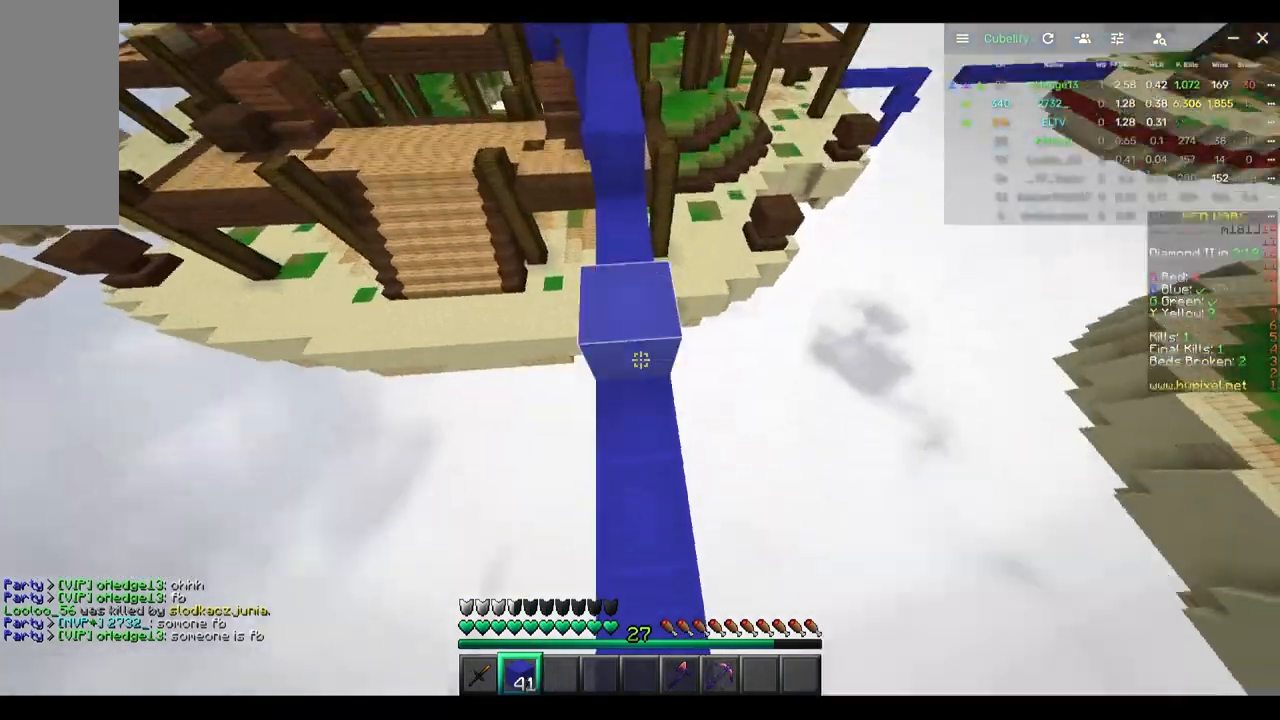
{"keys": ["w"], "mouse": ["right"], "events": [[167, "mouse_right", "up"], [483, "mouse_right", "down"]]}
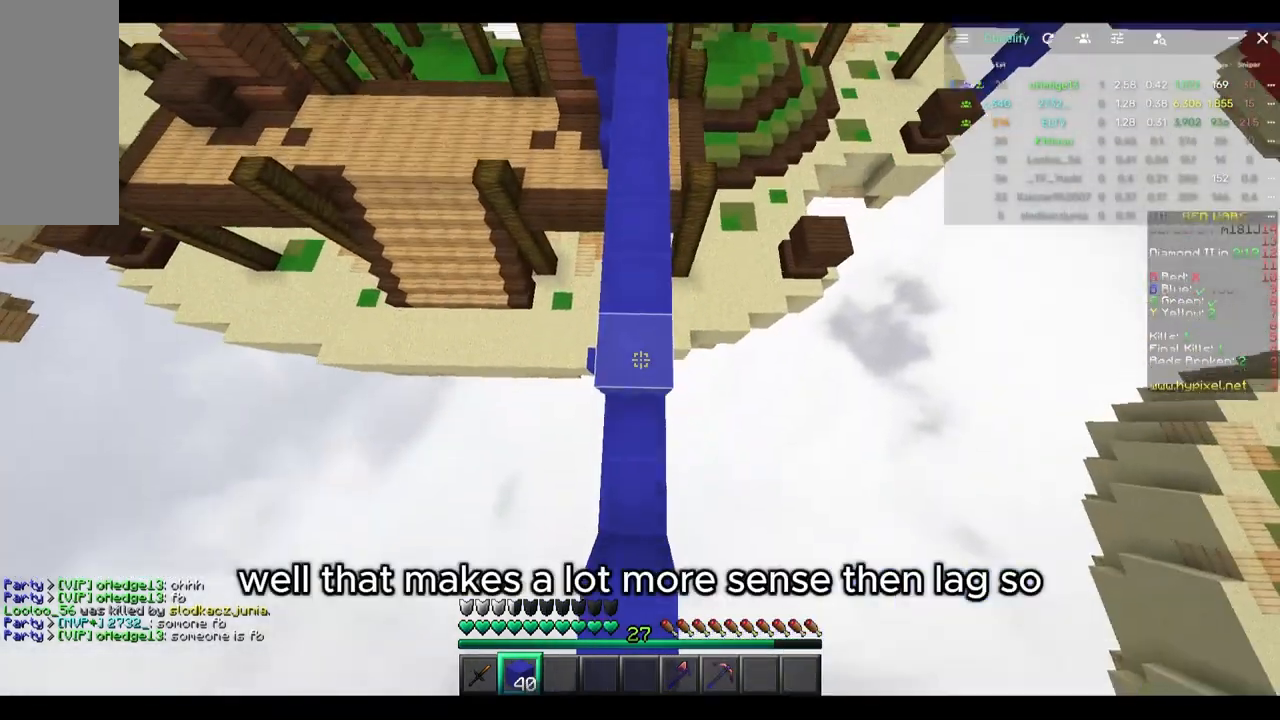
{"keys": ["w"], "mouse": [], "events": [[100, "mouse_right", "up"]]}
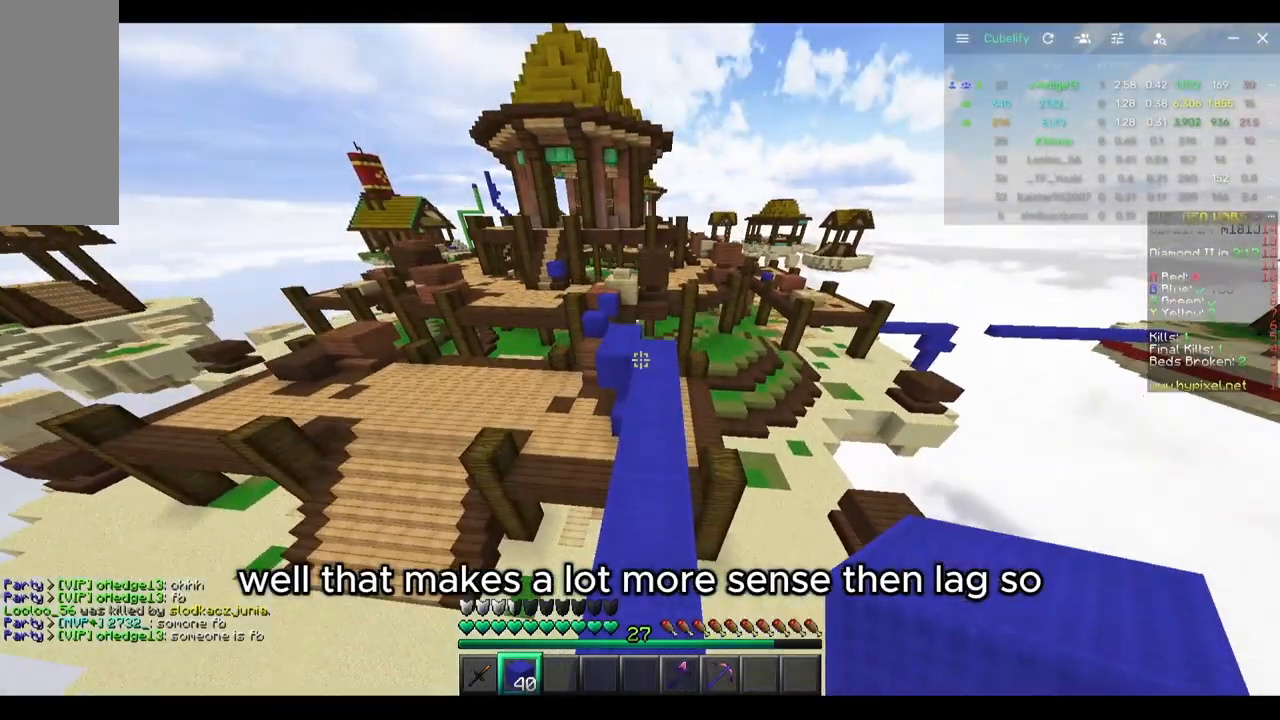
{"keys": ["w"], "mouse": [], "events": []}
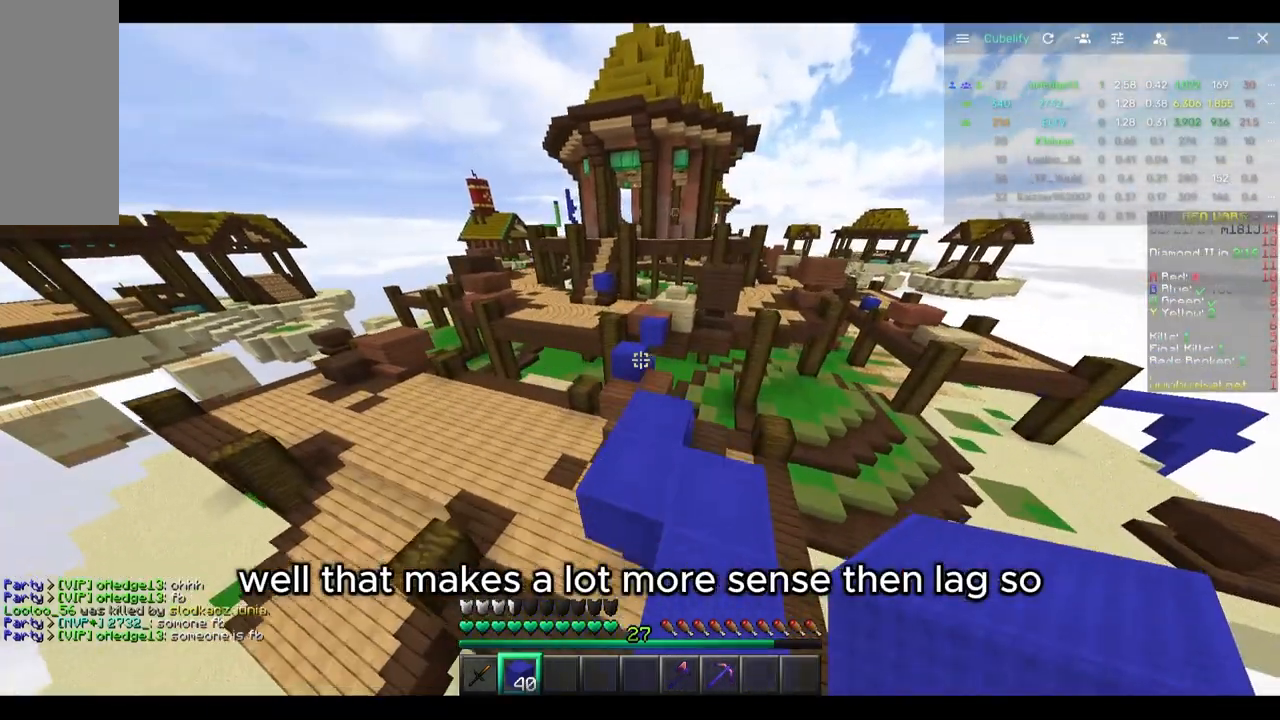
{"keys": ["w"], "mouse": [], "events": []}
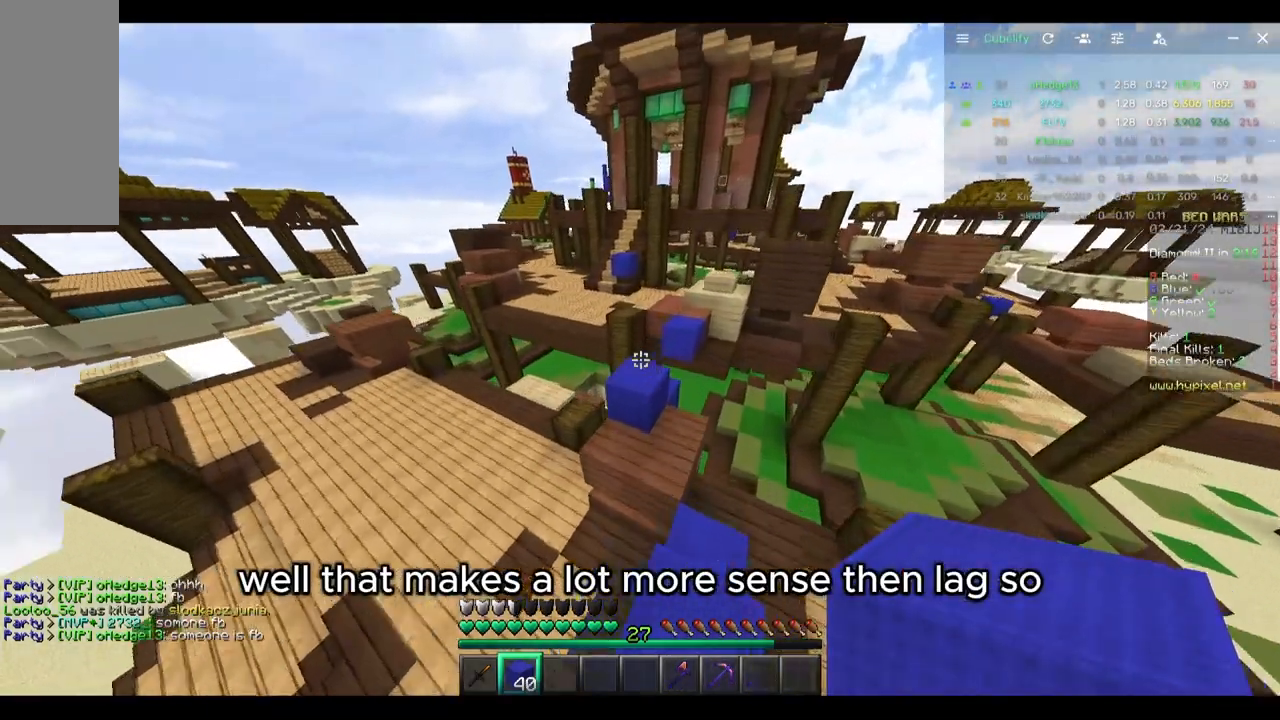
{"keys": ["w"], "mouse": [], "events": [[367, "a", "down"], [467, "a", "up"]]}
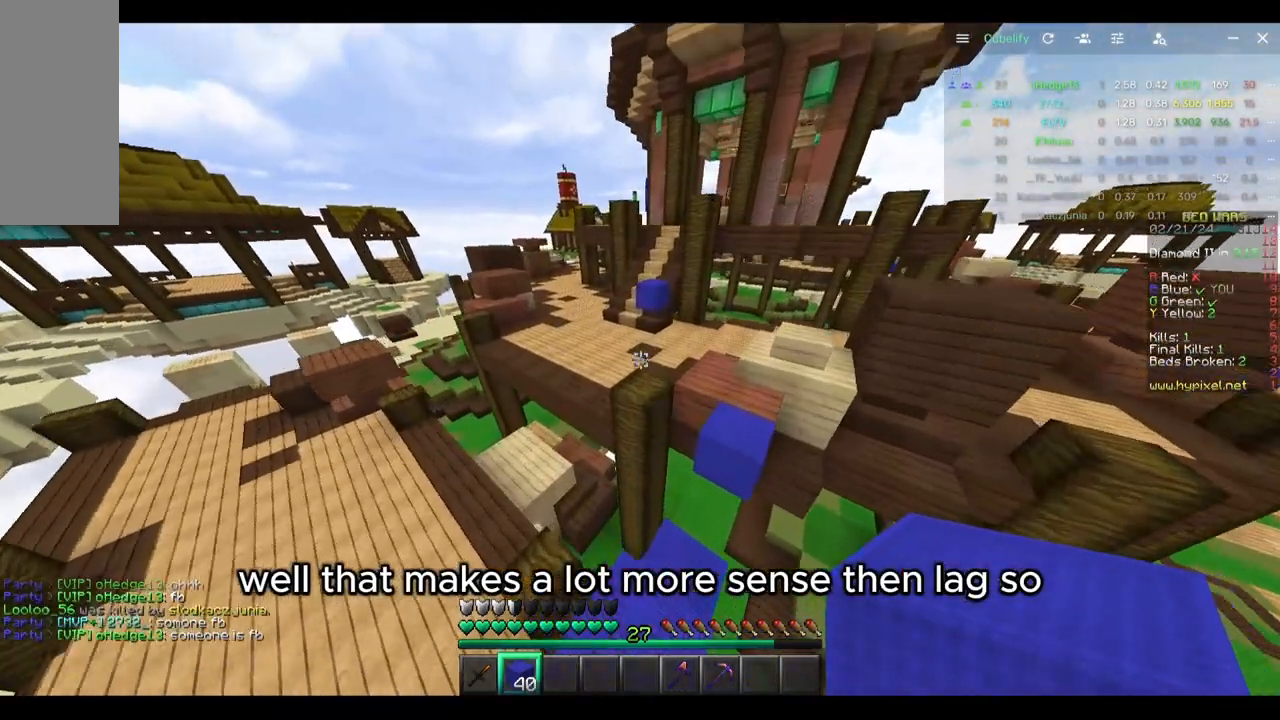
{"keys": [], "mouse": [], "events": [[183, "a", "down"], [383, "a", "up"], [383, "w", "up"]]}